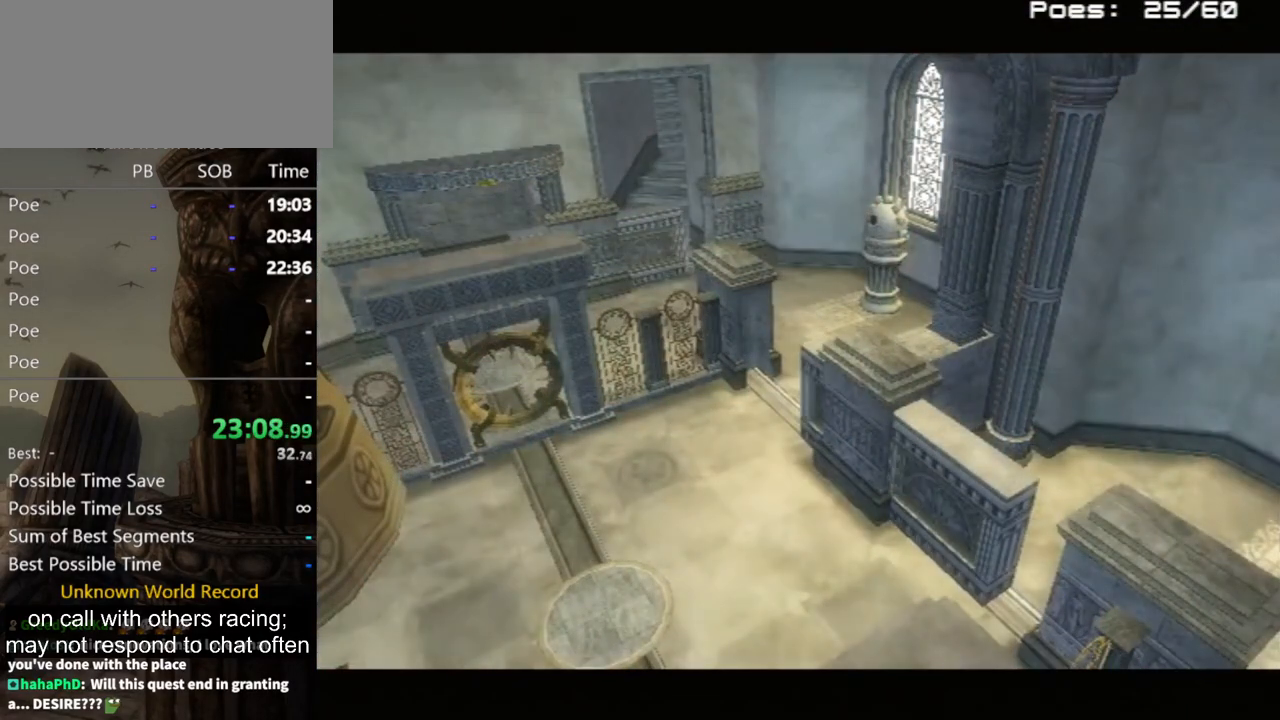
Gameplay with a controller (Nintendo layout); each line is a JSON object with the inputs held at the frame after it. "events" lists button and stick changes between this image and that frame as [ms after this image, input, new state], when the widget could be followed in between. Not read: L3 R3.
{"buttons": [], "left_stick": "up", "right_stick": "center", "events": []}
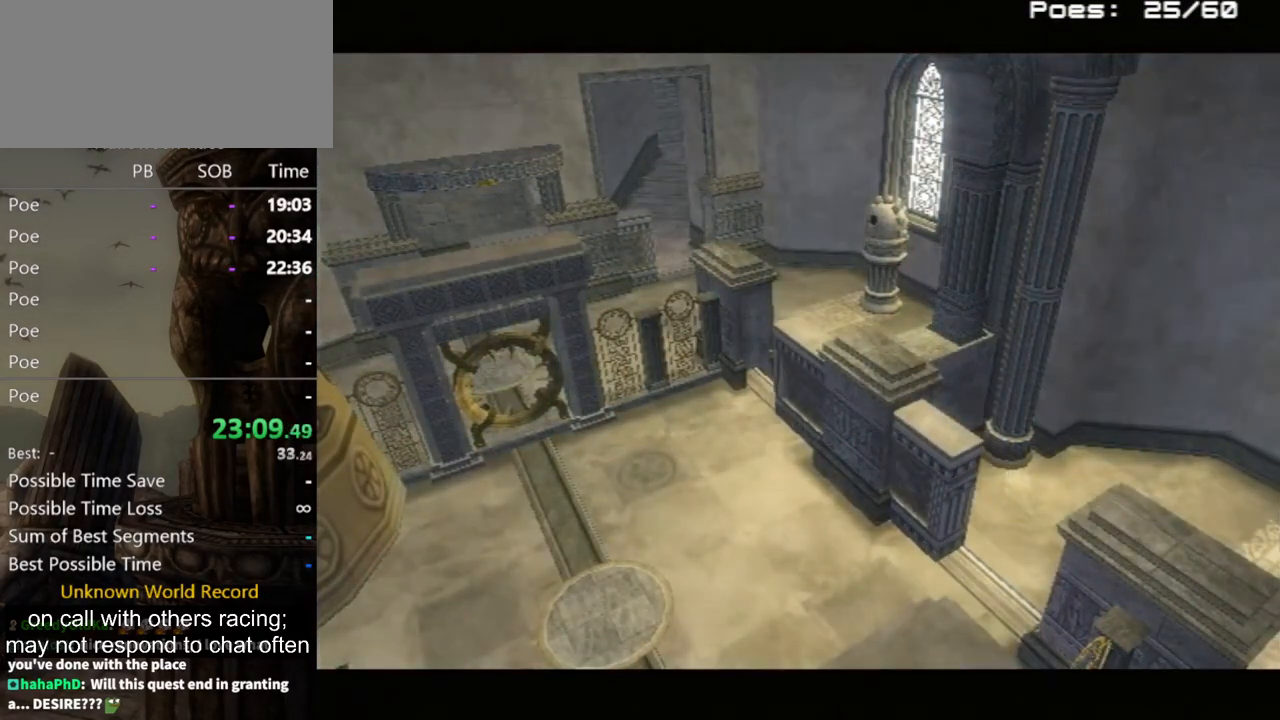
{"buttons": [], "left_stick": "up", "right_stick": "center", "events": []}
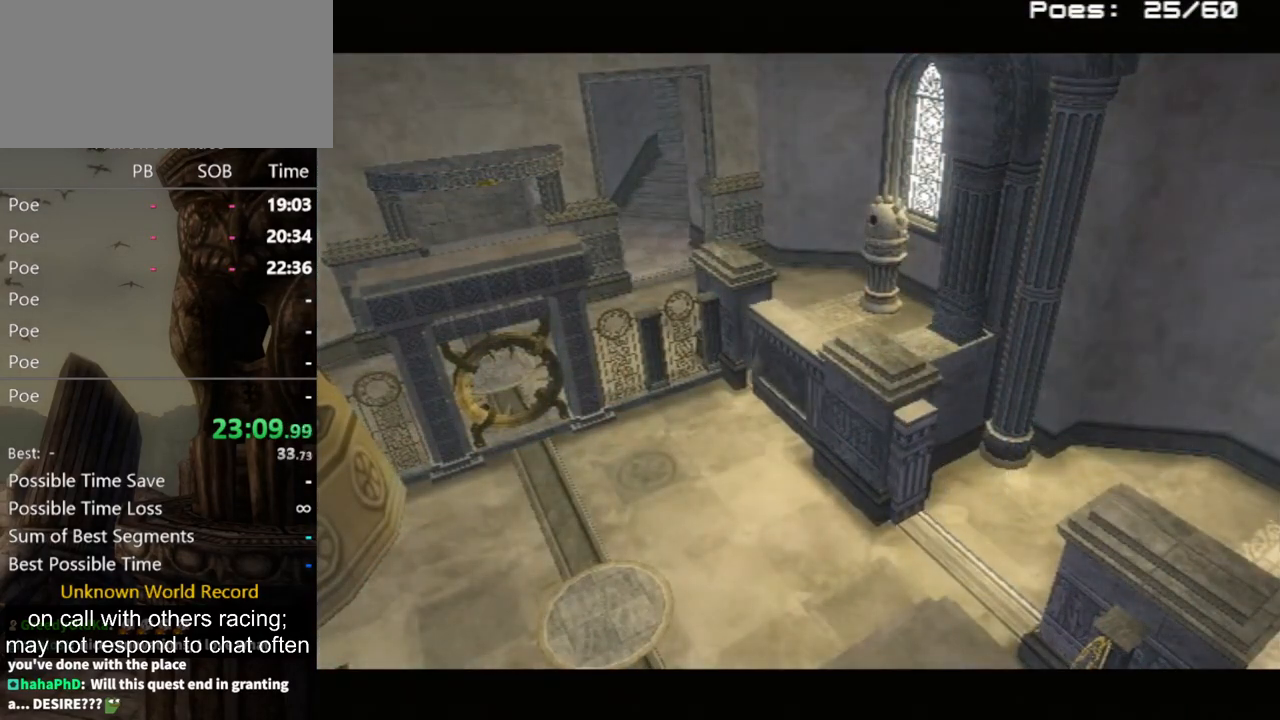
{"buttons": [], "left_stick": "up", "right_stick": "center", "events": []}
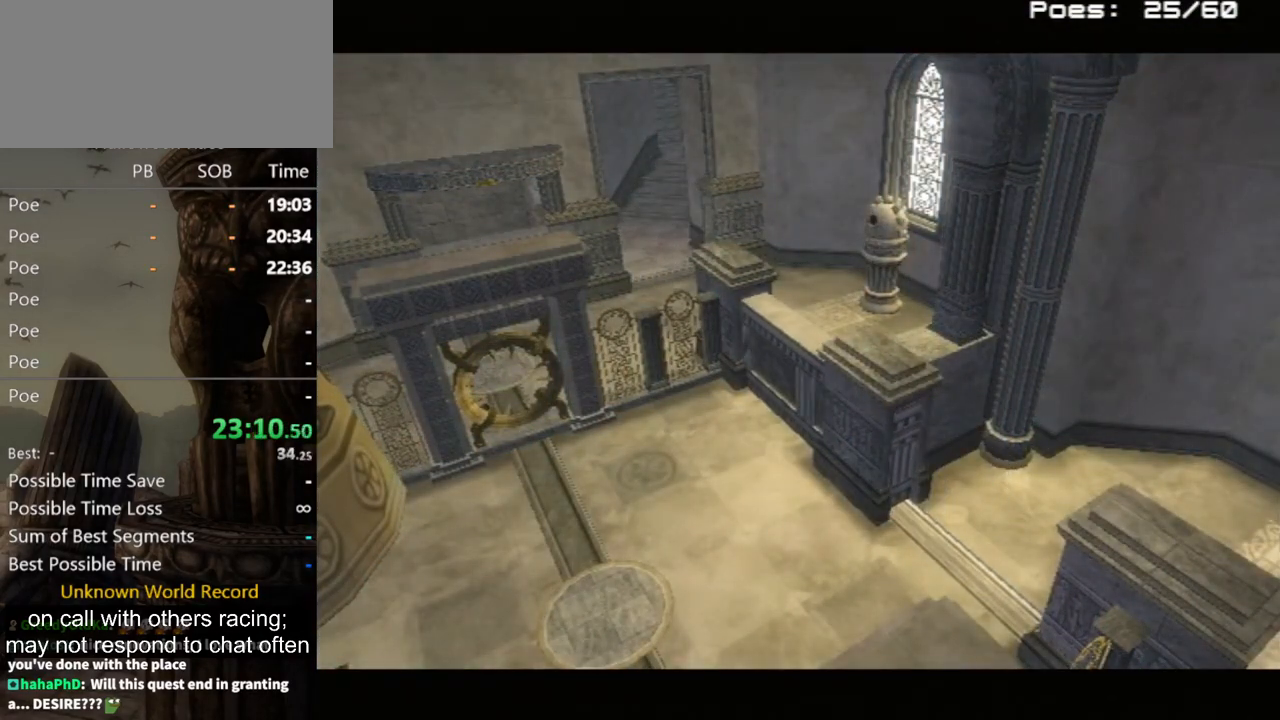
{"buttons": [], "left_stick": "up", "right_stick": "center", "events": [[400, "A", "down"], [500, "A", "up"]]}
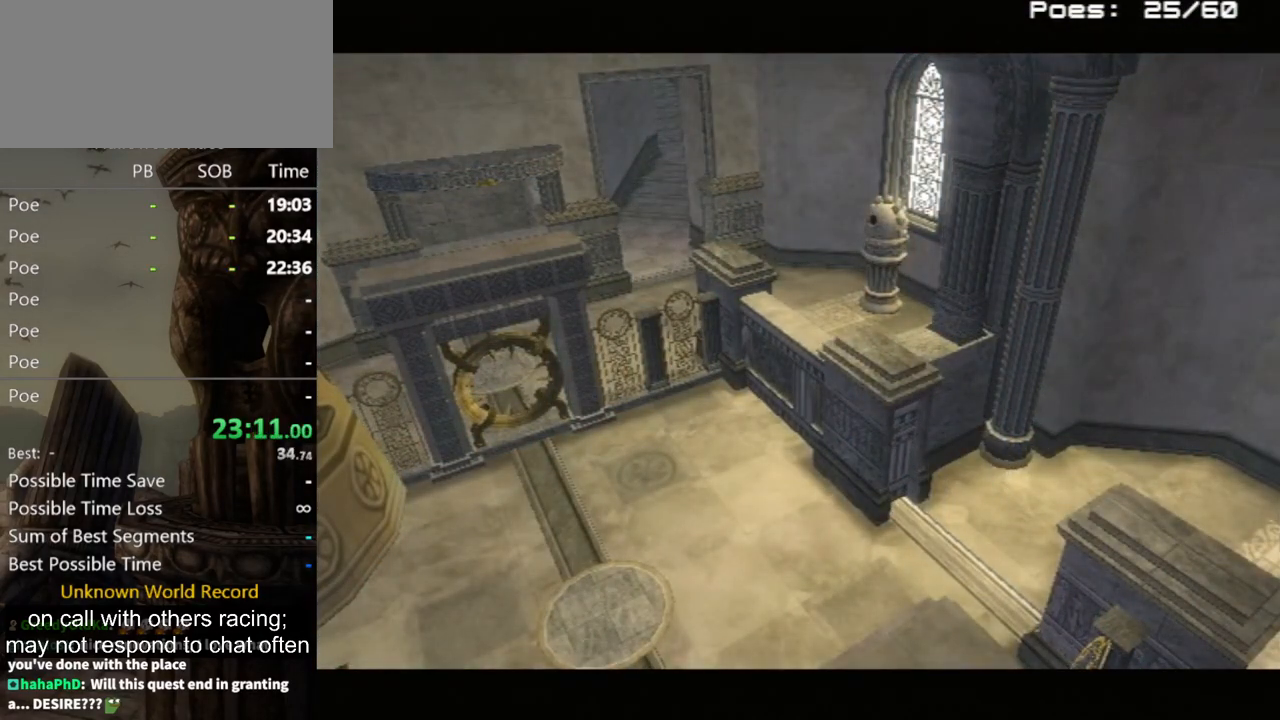
{"buttons": ["A"], "left_stick": "up", "right_stick": "center", "events": [[133, "A", "down"], [200, "A", "up"], [300, "A", "down"], [333, "A", "up"], [467, "A", "down"]]}
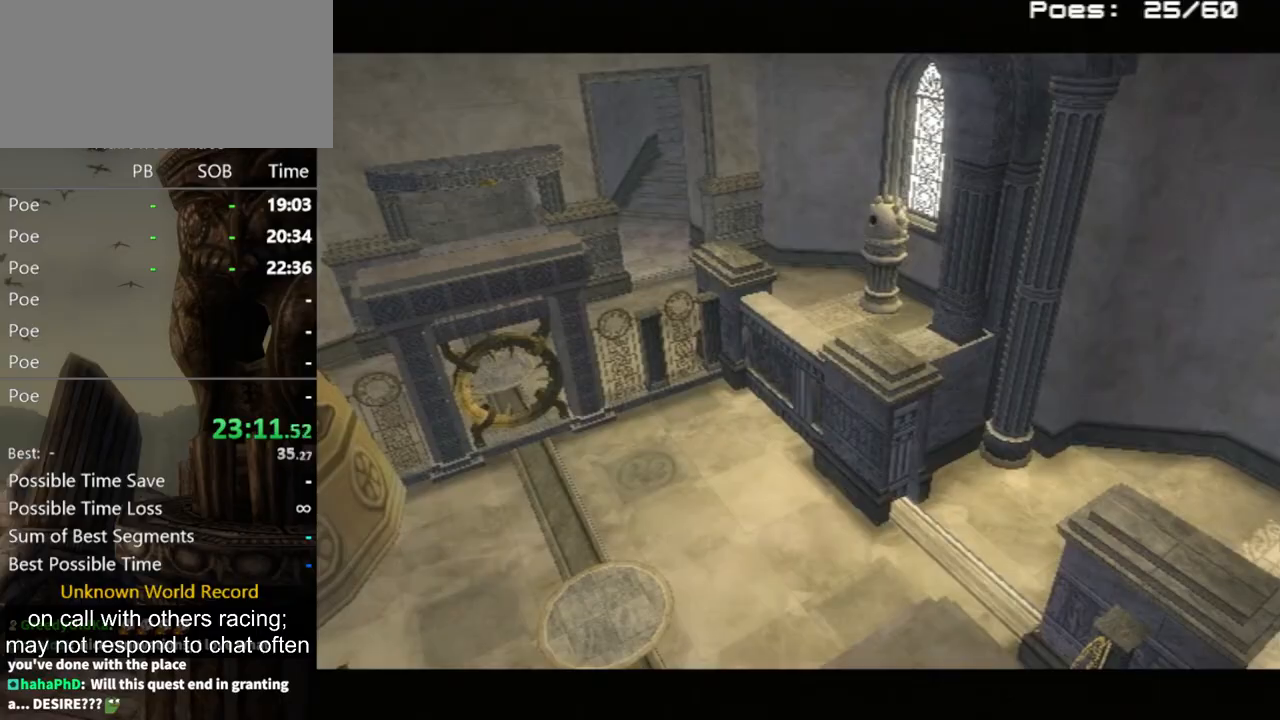
{"buttons": ["A"], "left_stick": "up", "right_stick": "center", "events": [[33, "A", "up"], [133, "A", "down"], [200, "A", "up"], [300, "A", "down"], [400, "A", "up"], [433, "A", "down"]]}
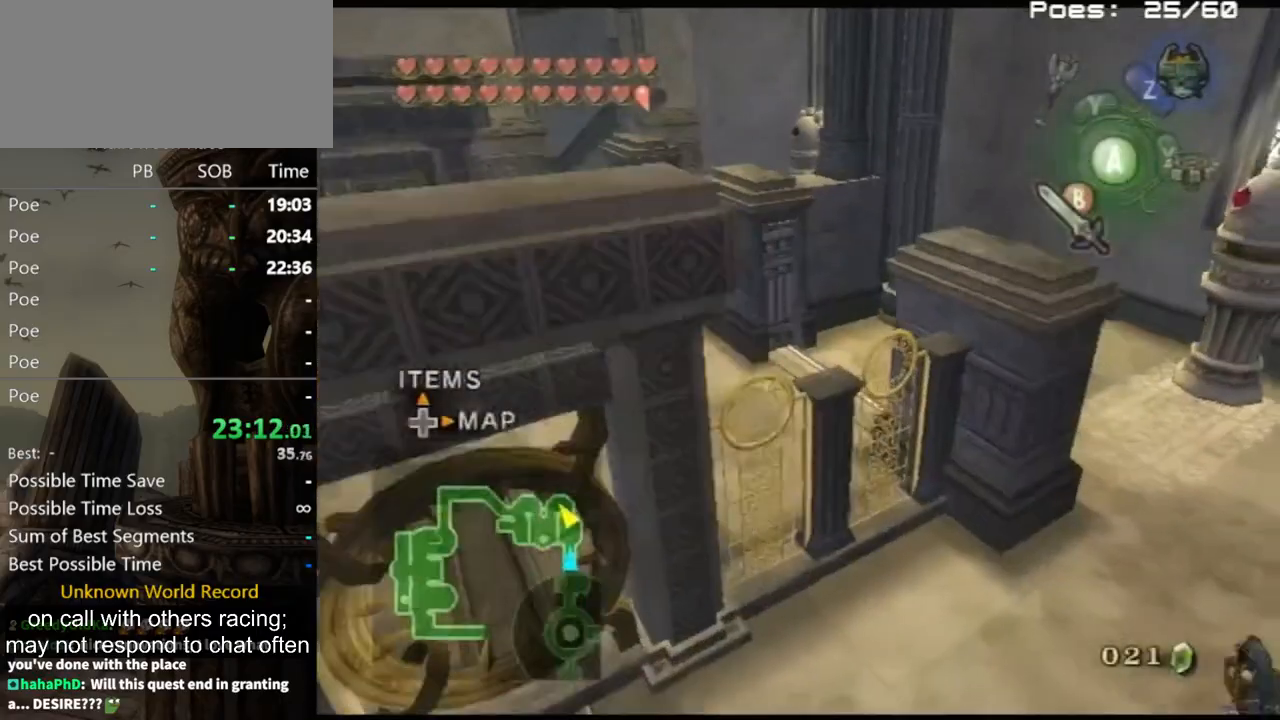
{"buttons": [], "left_stick": "up", "right_stick": "center", "events": [[33, "A", "up"], [100, "A", "down"], [167, "A", "up"], [233, "A", "down"], [333, "A", "up"]]}
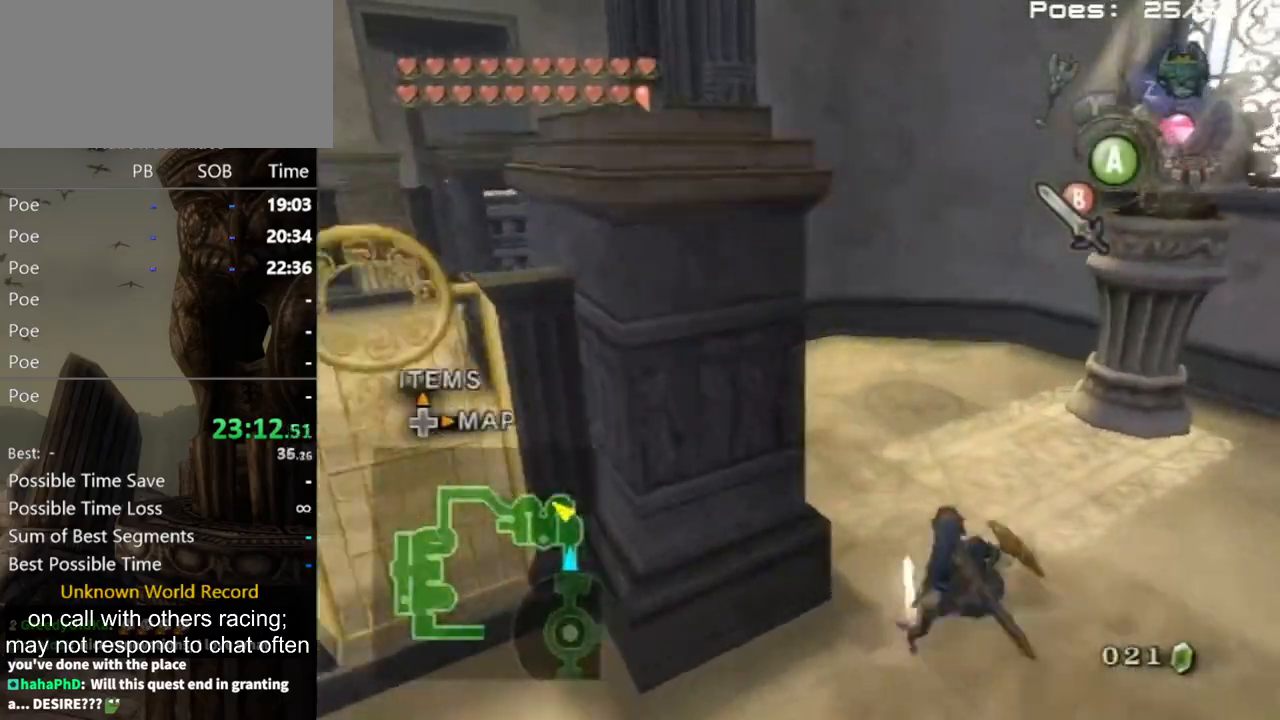
{"buttons": [], "left_stick": "up-left", "right_stick": "center", "events": [[100, "left_stick", "up-left"], [133, "A", "down"], [200, "A", "up"], [267, "A", "down"], [300, "A", "up"], [367, "A", "down"], [433, "A", "up"]]}
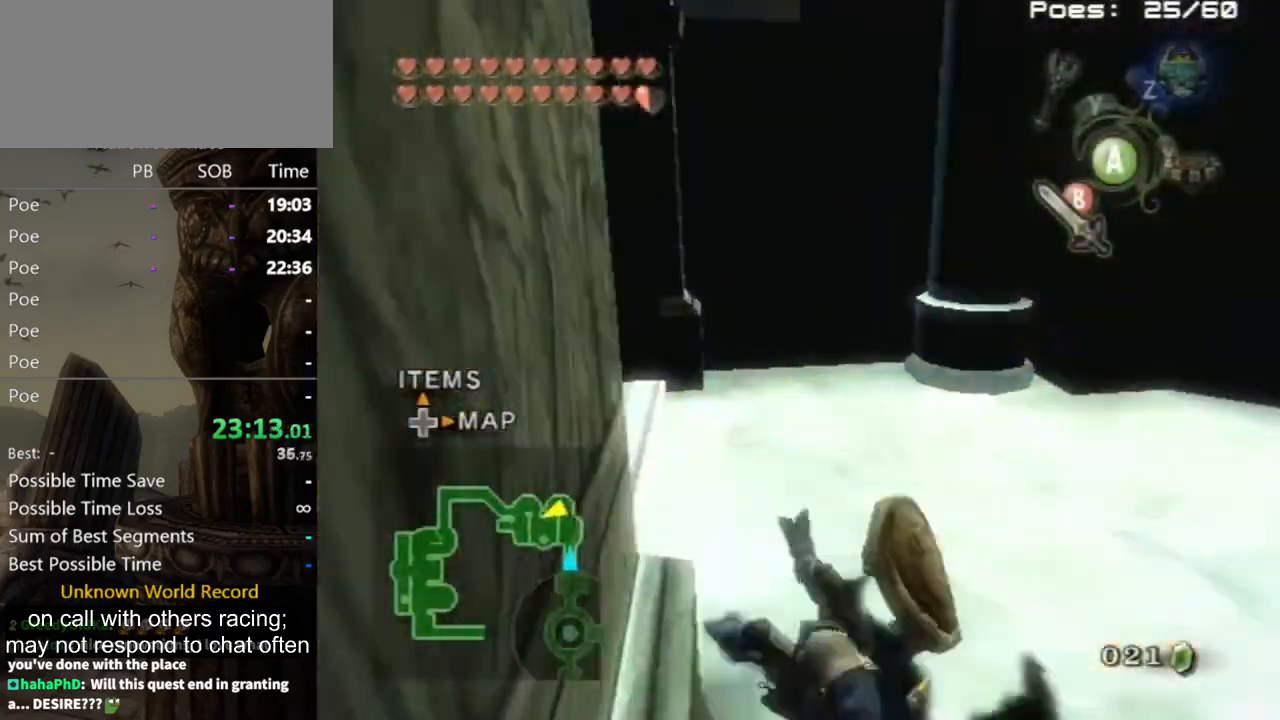
{"buttons": [], "left_stick": "up-right", "right_stick": "center", "events": [[33, "left_stick", "left"], [267, "left_stick", "up-left"], [500, "left_stick", "up-right"]]}
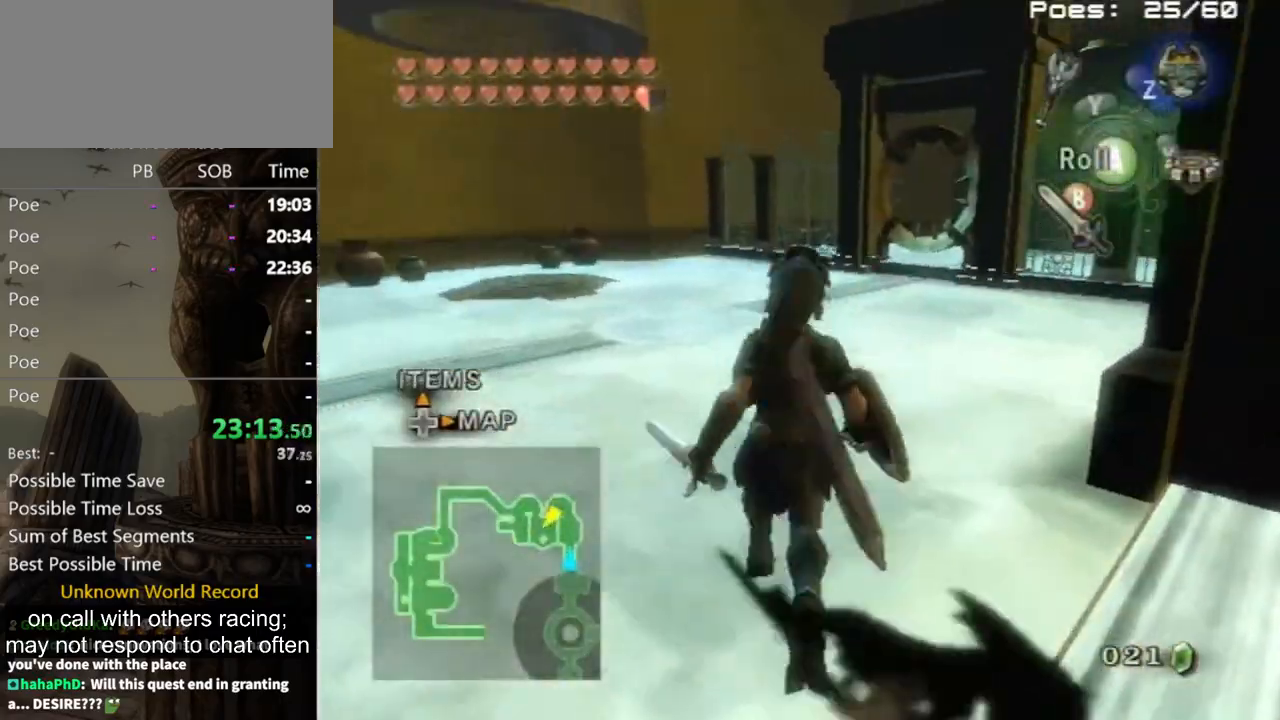
{"buttons": ["DPAD_UP"], "left_stick": "center", "right_stick": "center", "events": [[200, "right_stick", "up"], [233, "left_stick", "center"], [333, "right_stick", "center"], [400, "DPAD_UP", "down"]]}
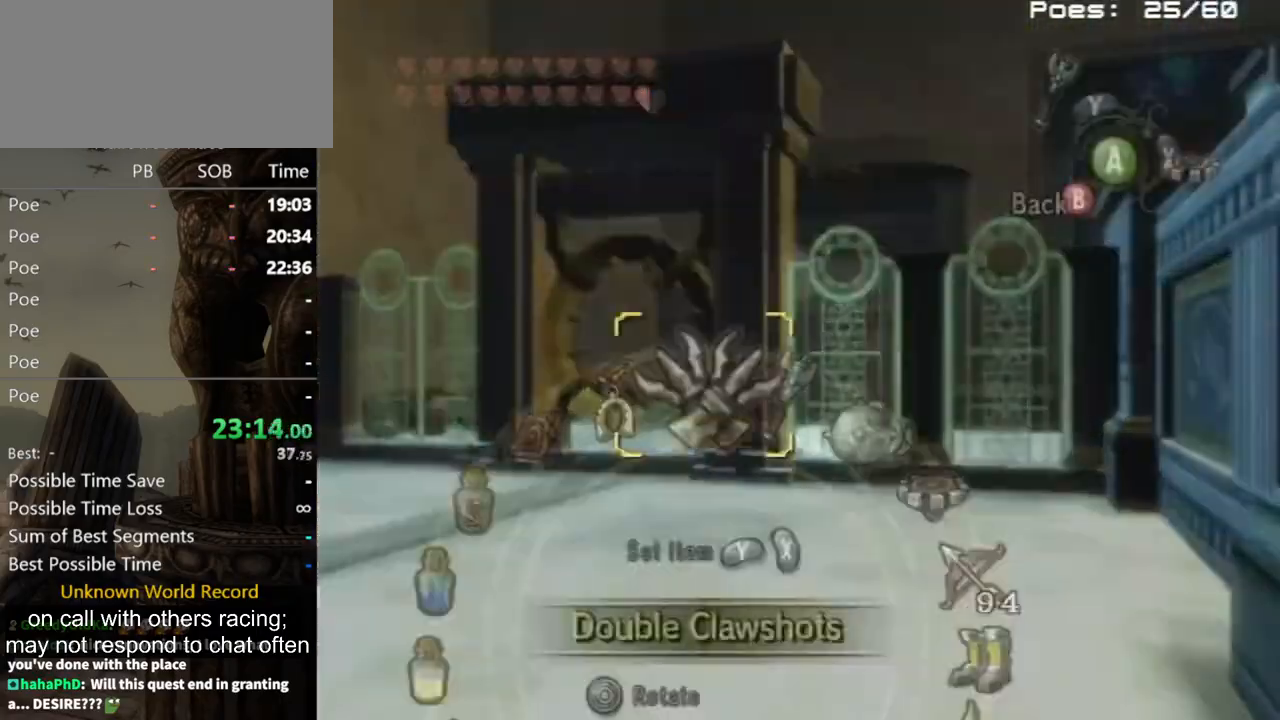
{"buttons": [], "left_stick": "center", "right_stick": "center", "events": [[33, "DPAD_UP", "up"], [100, "Y", "down"], [200, "Y", "up"], [367, "B", "down"], [467, "B", "up"]]}
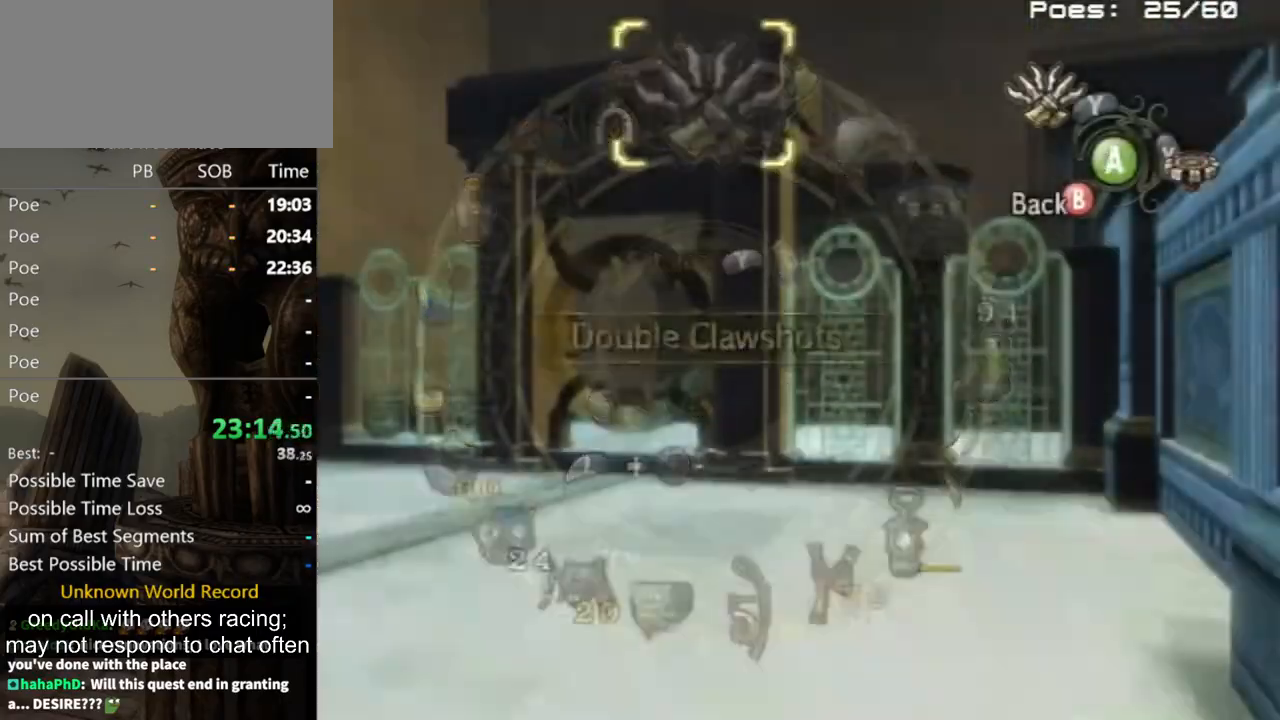
{"buttons": ["Y"], "left_stick": "center", "right_stick": "center", "events": [[100, "left_stick", "down"], [333, "Y", "down"], [333, "left_stick", "center"]]}
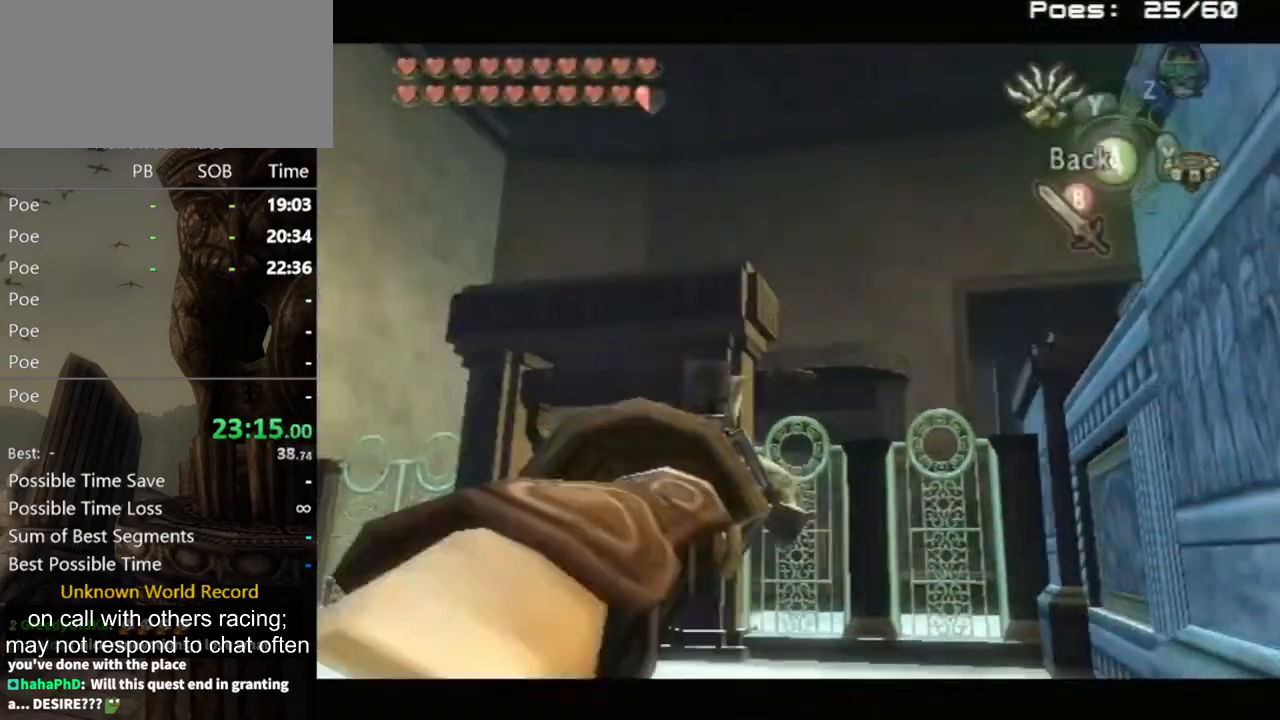
{"buttons": [], "left_stick": "center", "right_stick": "center", "events": [[33, "left_stick", "up-left"], [133, "left_stick", "center"], [467, "Y", "up"]]}
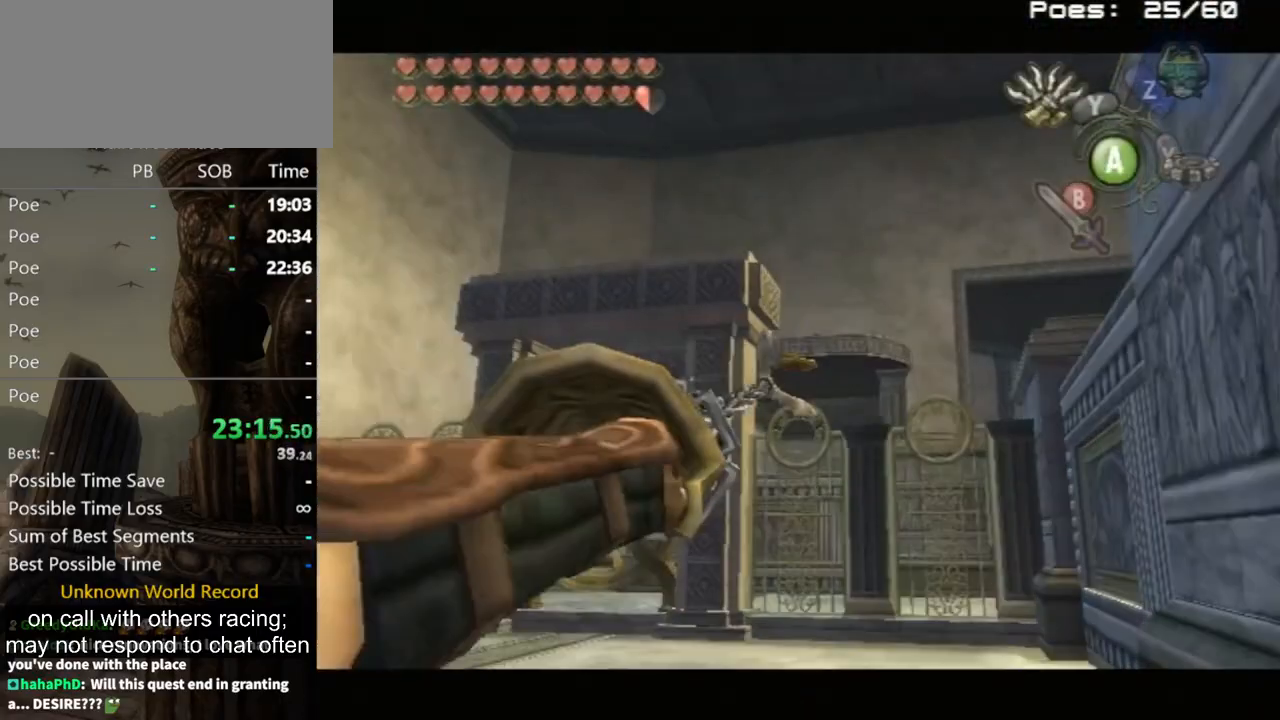
{"buttons": [], "left_stick": "center", "right_stick": "center", "events": []}
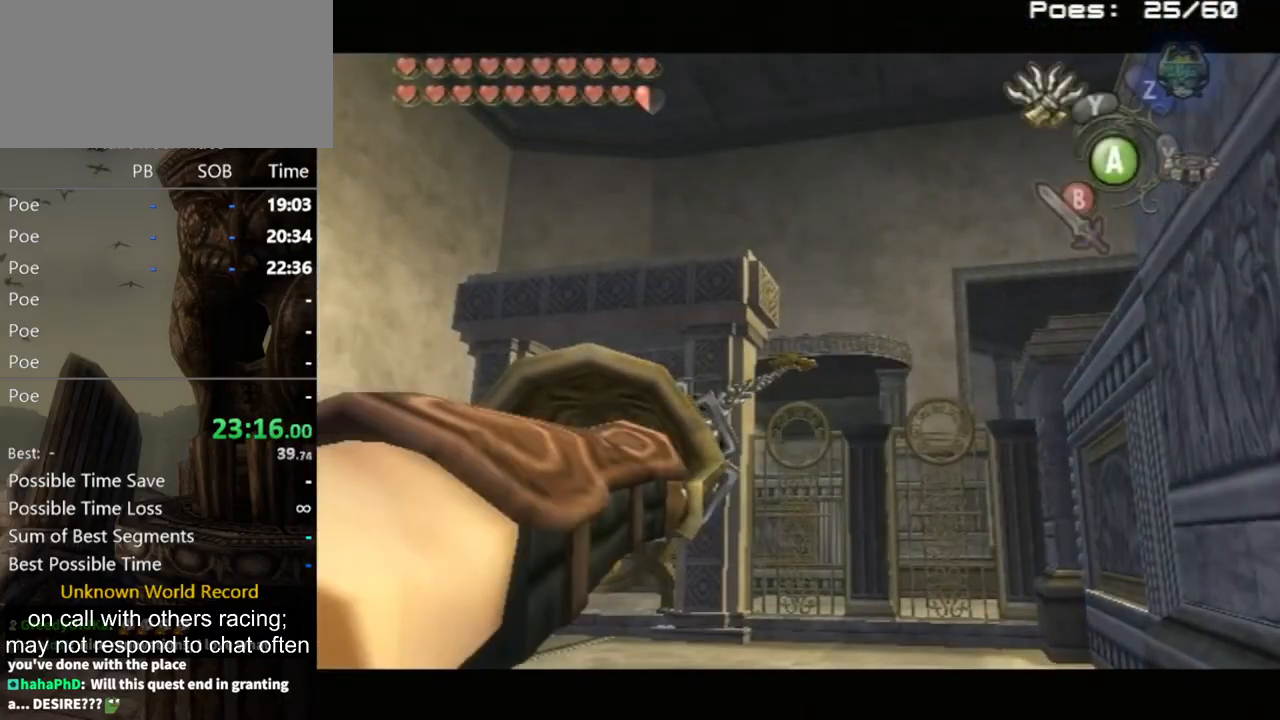
{"buttons": [], "left_stick": "center", "right_stick": "center", "events": [[367, "DPAD_UP", "down"], [467, "DPAD_UP", "up"]]}
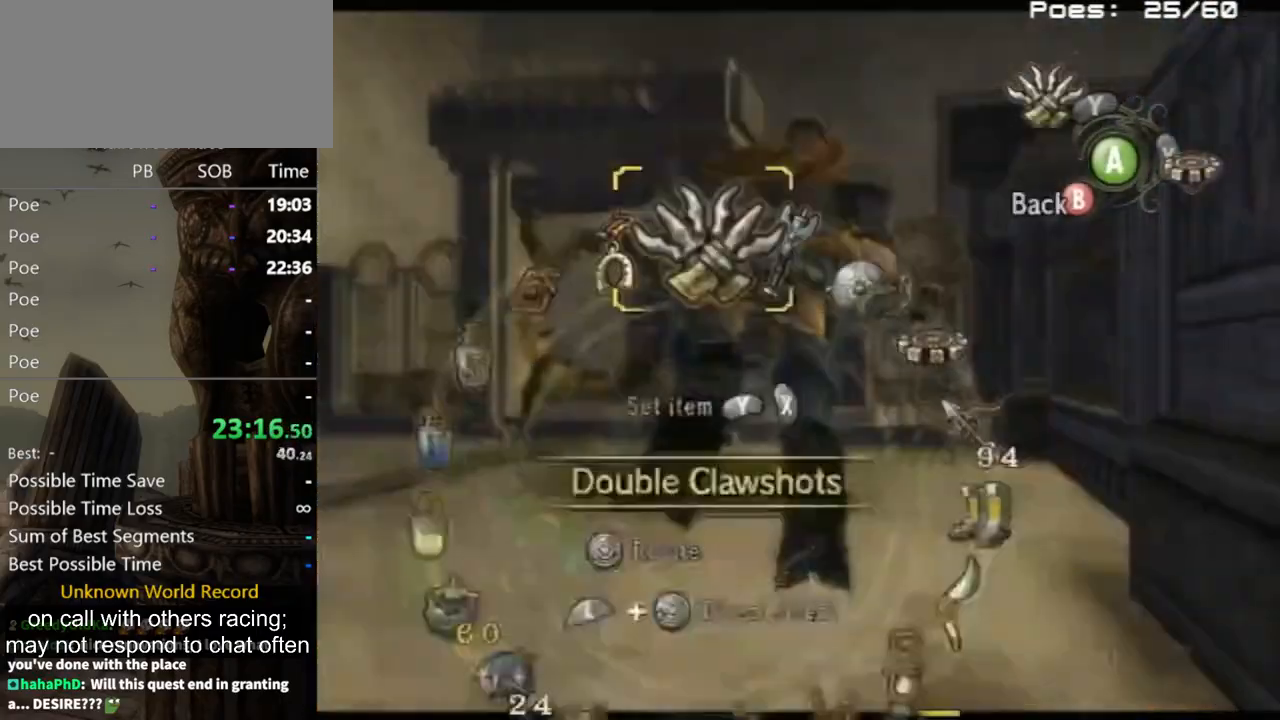
{"buttons": [], "left_stick": "center", "right_stick": "center", "events": [[100, "L1", "down"], [133, "left_stick", "down-right"], [300, "left_stick", "center"], [333, "L1", "up"], [400, "X", "down"], [467, "X", "up"]]}
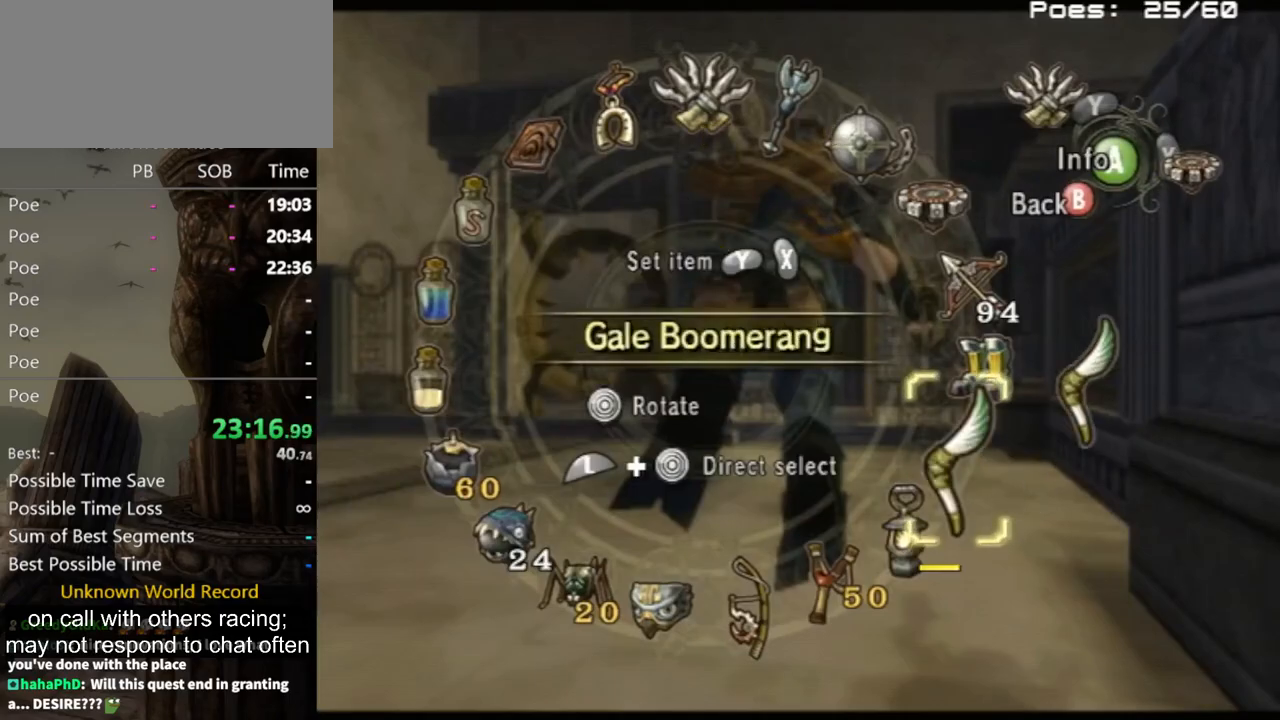
{"buttons": [], "left_stick": "center", "right_stick": "center", "events": [[100, "X", "down"], [167, "X", "up"], [333, "B", "down"], [367, "B", "up"]]}
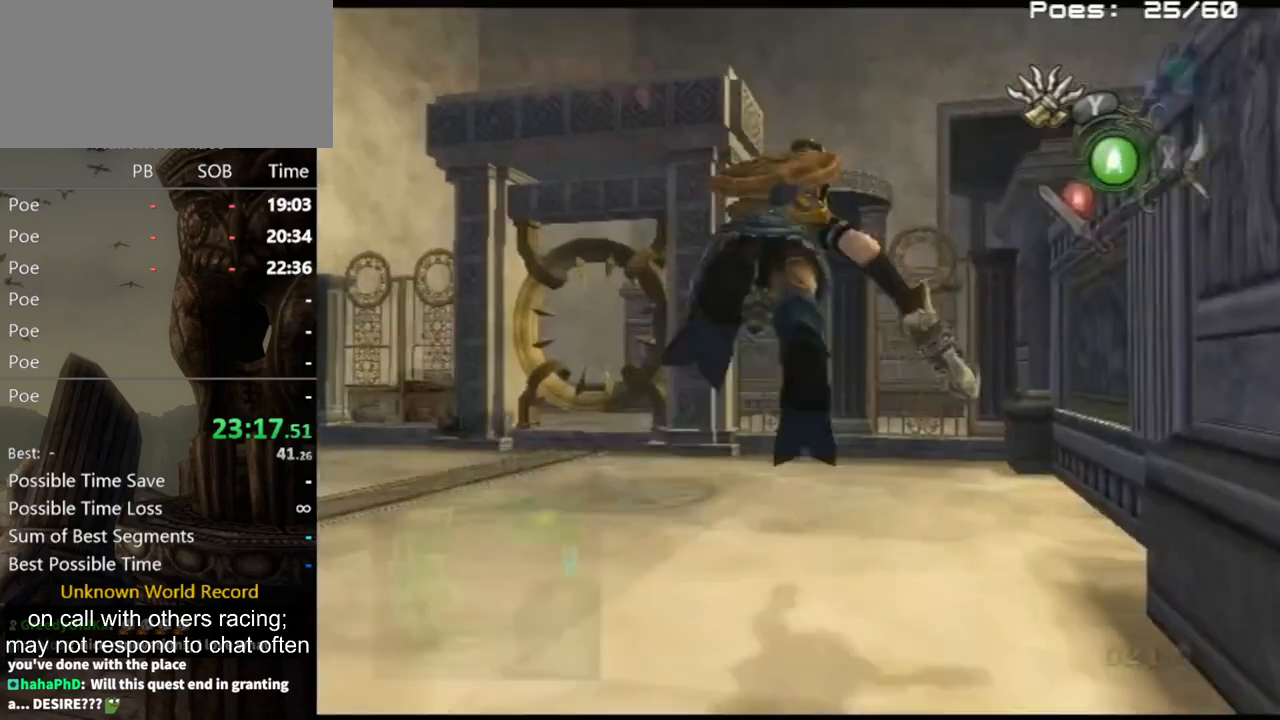
{"buttons": [], "left_stick": "center", "right_stick": "center", "events": []}
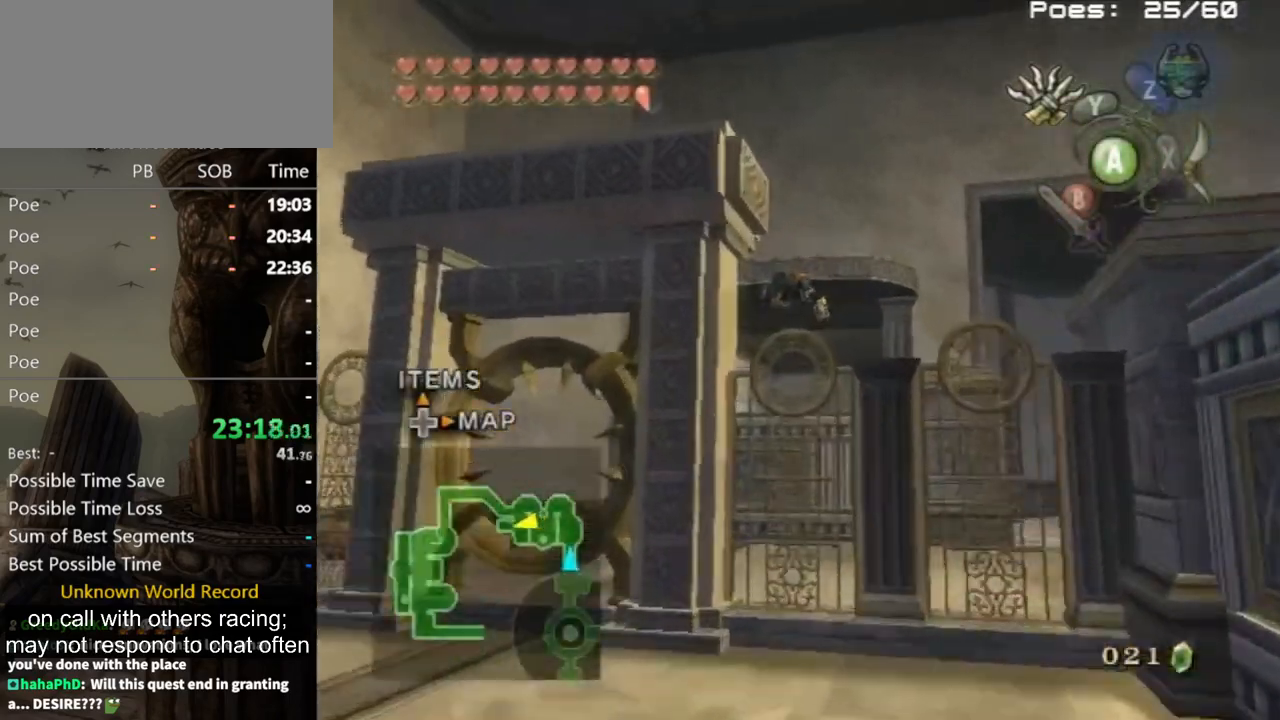
{"buttons": [], "left_stick": "center", "right_stick": "center", "events": [[367, "A", "down"], [400, "A", "up"], [467, "A", "down"], [500, "A", "up"]]}
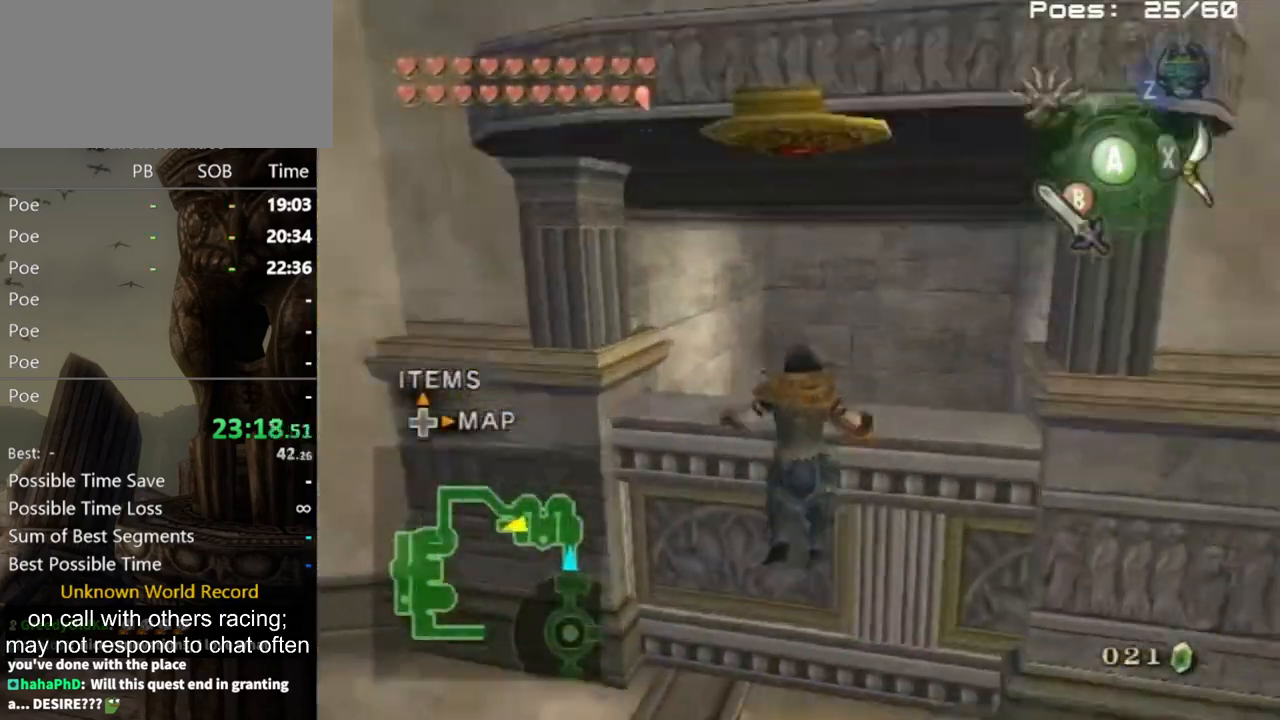
{"buttons": [], "left_stick": "right", "right_stick": "center", "events": [[33, "A", "down"], [133, "A", "up"], [333, "left_stick", "right"], [467, "A", "down"], [500, "A", "up"]]}
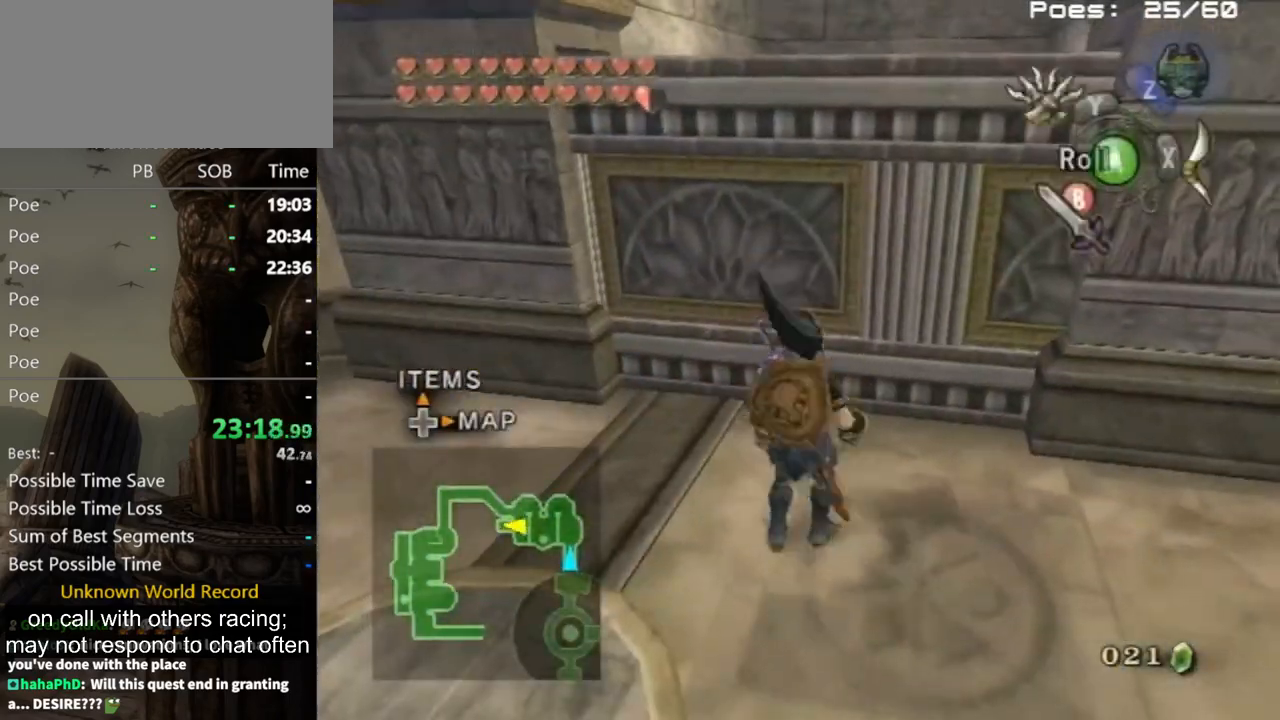
{"buttons": [], "left_stick": "up-right", "right_stick": "center", "events": [[67, "A", "down"], [100, "A", "up"], [300, "left_stick", "up-right"]]}
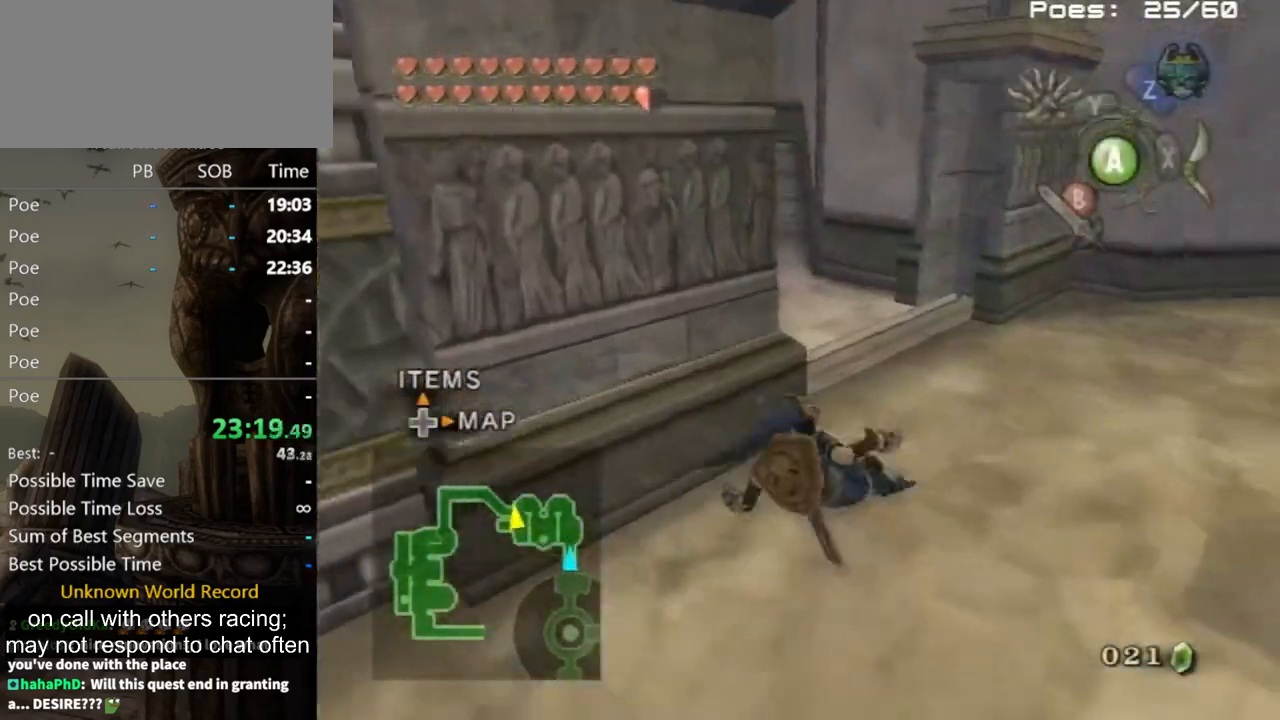
{"buttons": [], "left_stick": "up", "right_stick": "right", "events": [[200, "left_stick", "up-left"], [267, "A", "down"], [333, "A", "up"], [467, "left_stick", "up"], [467, "right_stick", "right"]]}
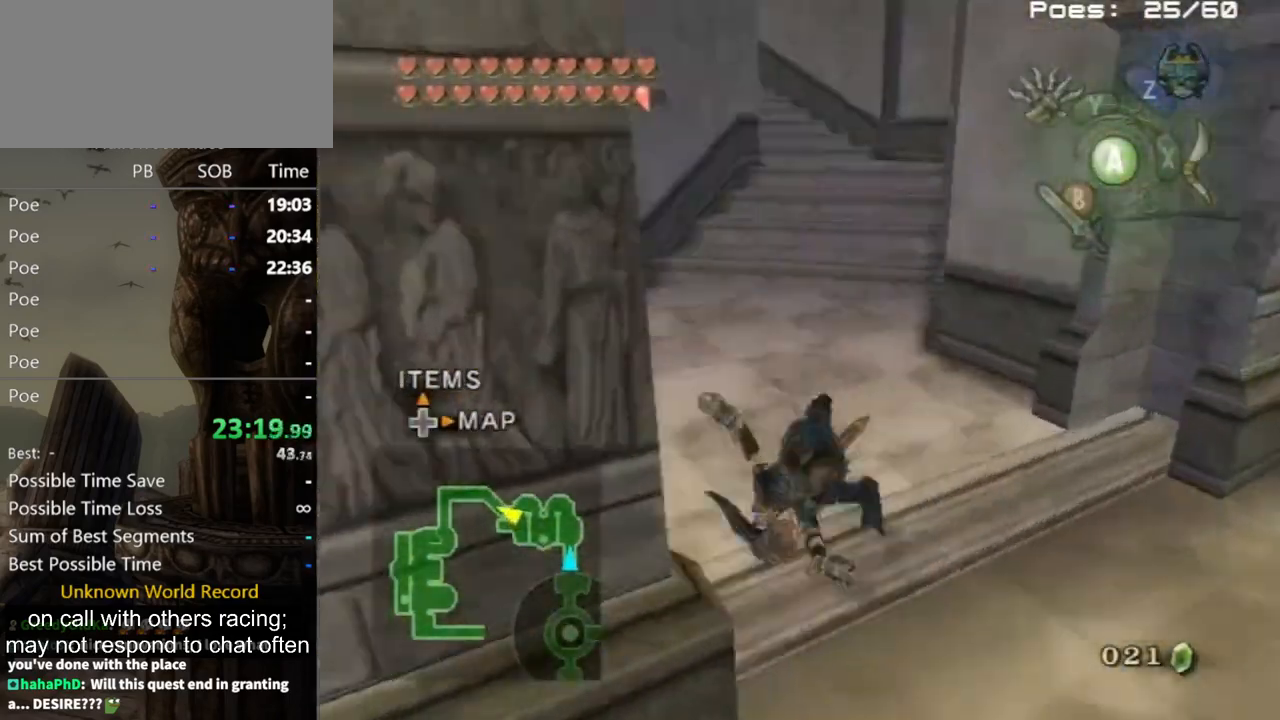
{"buttons": [], "left_stick": "up", "right_stick": "center", "events": [[67, "right_stick", "center"], [467, "A", "down"], [500, "A", "up"]]}
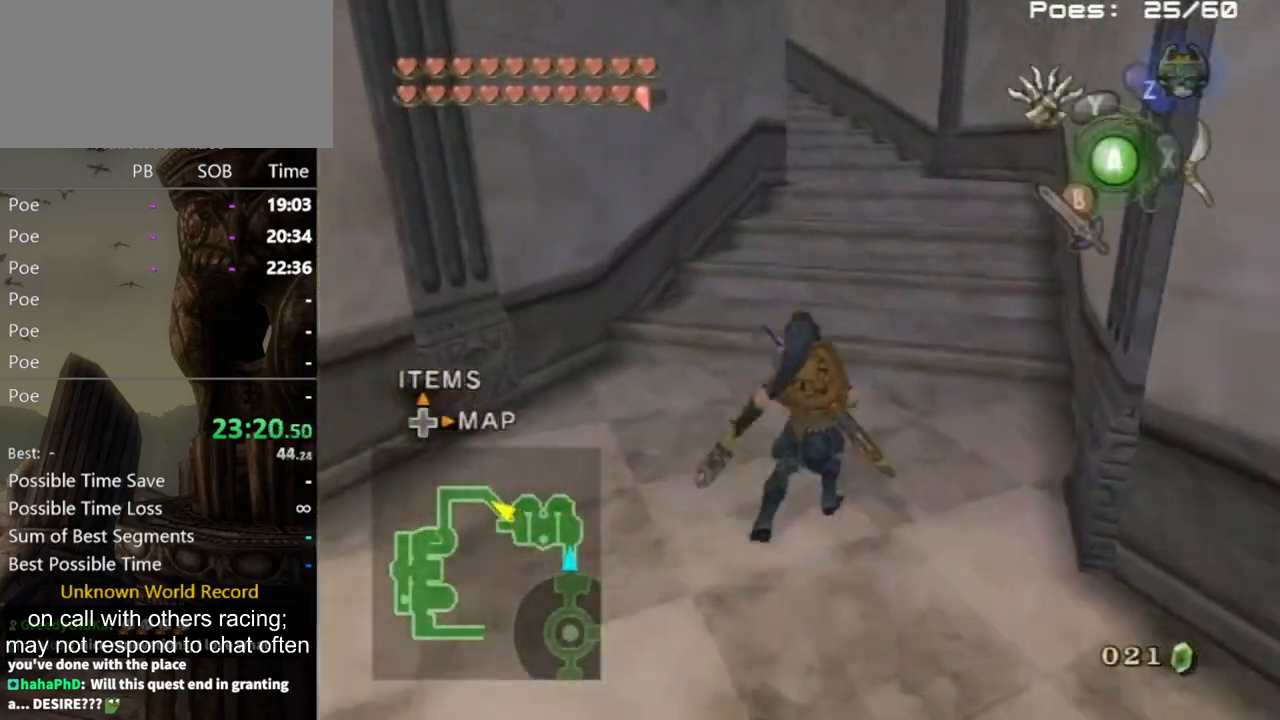
{"buttons": [], "left_stick": "up", "right_stick": "center", "events": []}
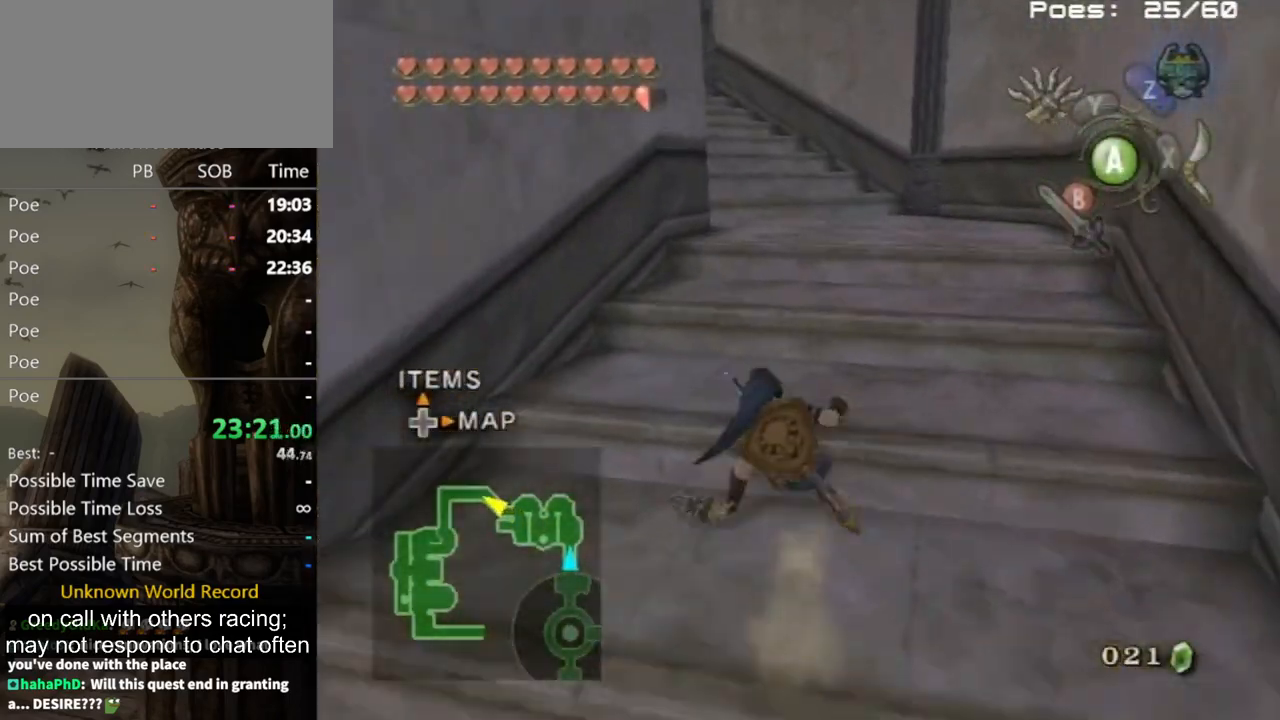
{"buttons": [], "left_stick": "up", "right_stick": "right", "events": [[167, "A", "down"], [200, "A", "up"], [267, "A", "down"], [300, "A", "up"], [467, "right_stick", "right"]]}
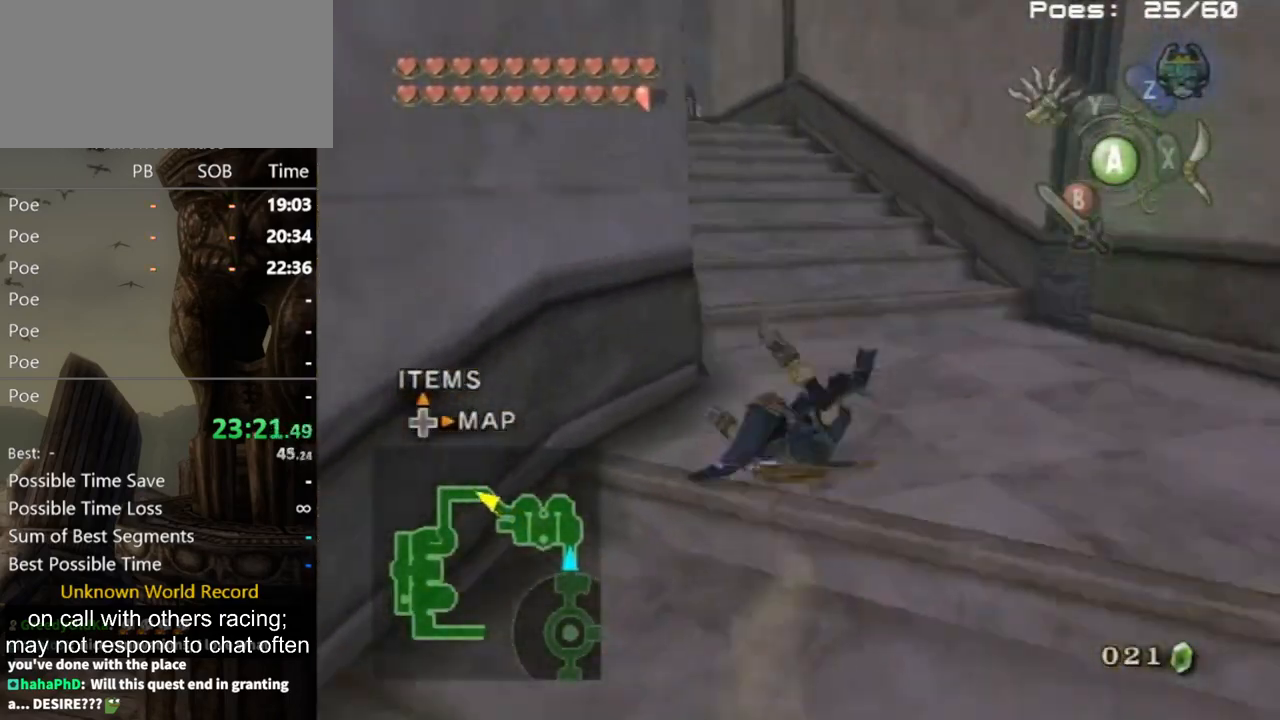
{"buttons": [], "left_stick": "up", "right_stick": "center", "events": [[200, "right_stick", "center"], [367, "A", "down"], [400, "A", "up"]]}
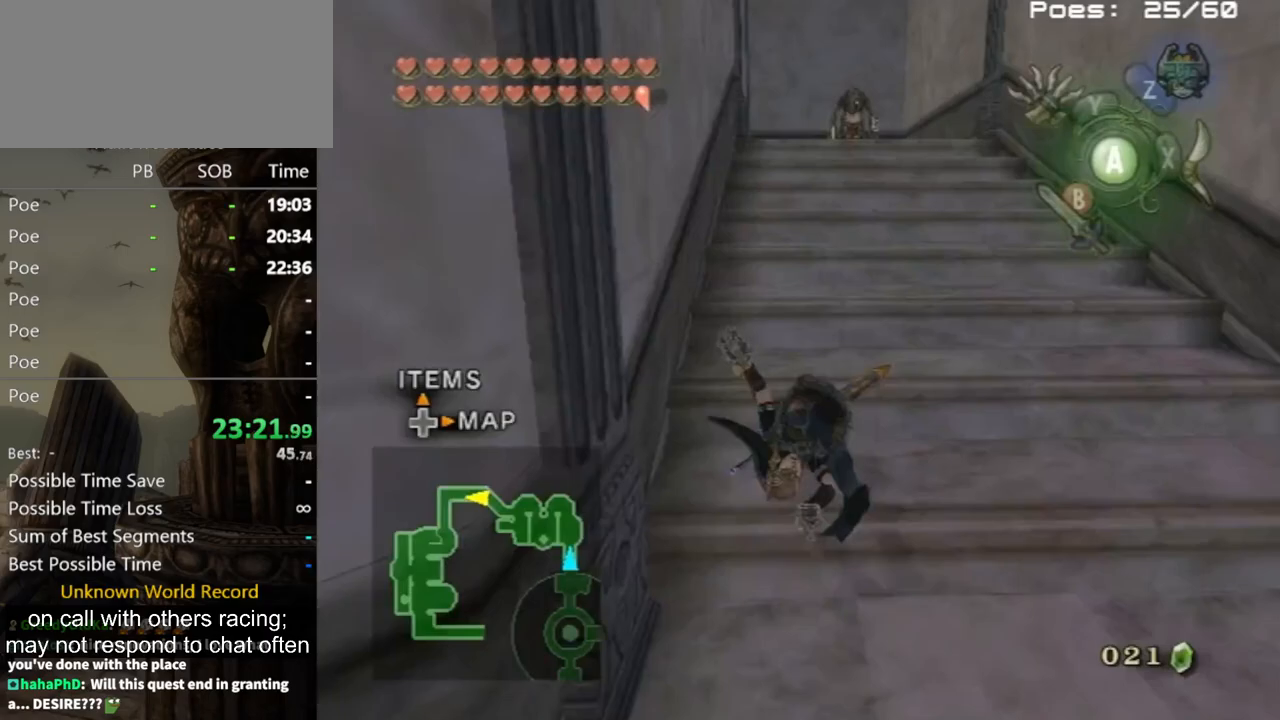
{"buttons": [], "left_stick": "up", "right_stick": "center", "events": []}
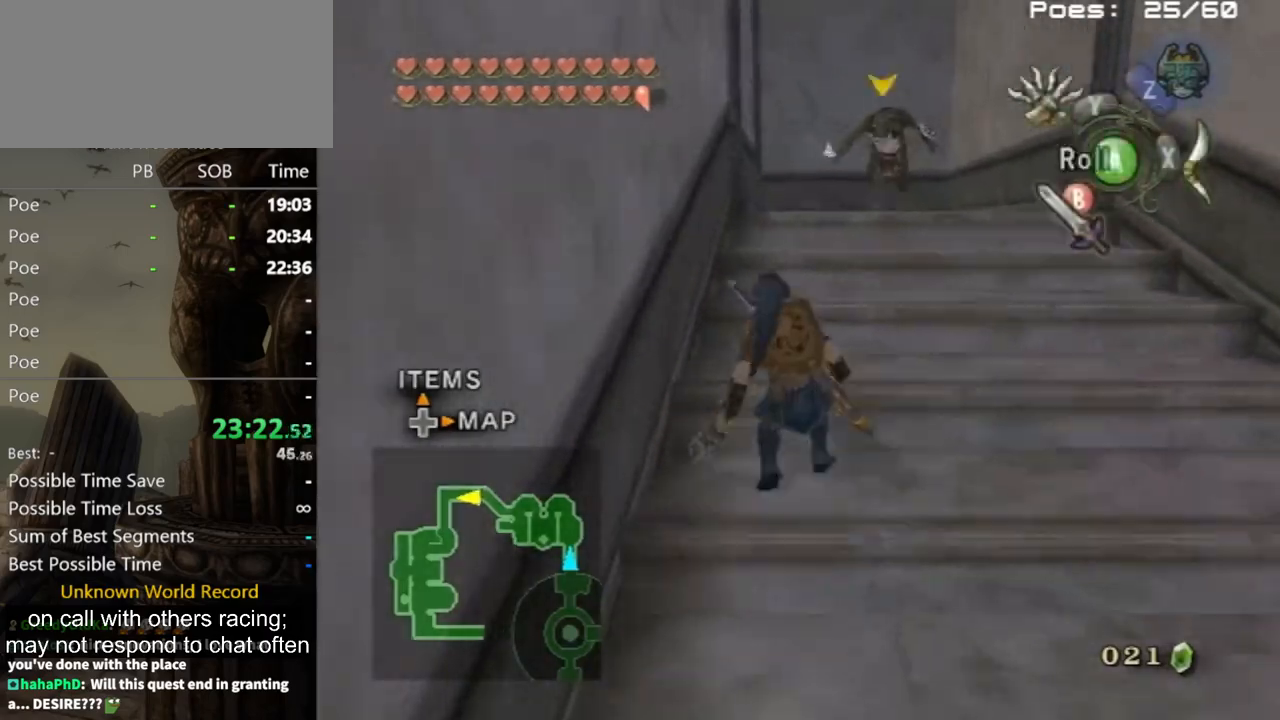
{"buttons": [], "left_stick": "up", "right_stick": "center", "events": [[33, "A", "down"], [100, "A", "up"], [133, "A", "down"], [200, "A", "up"]]}
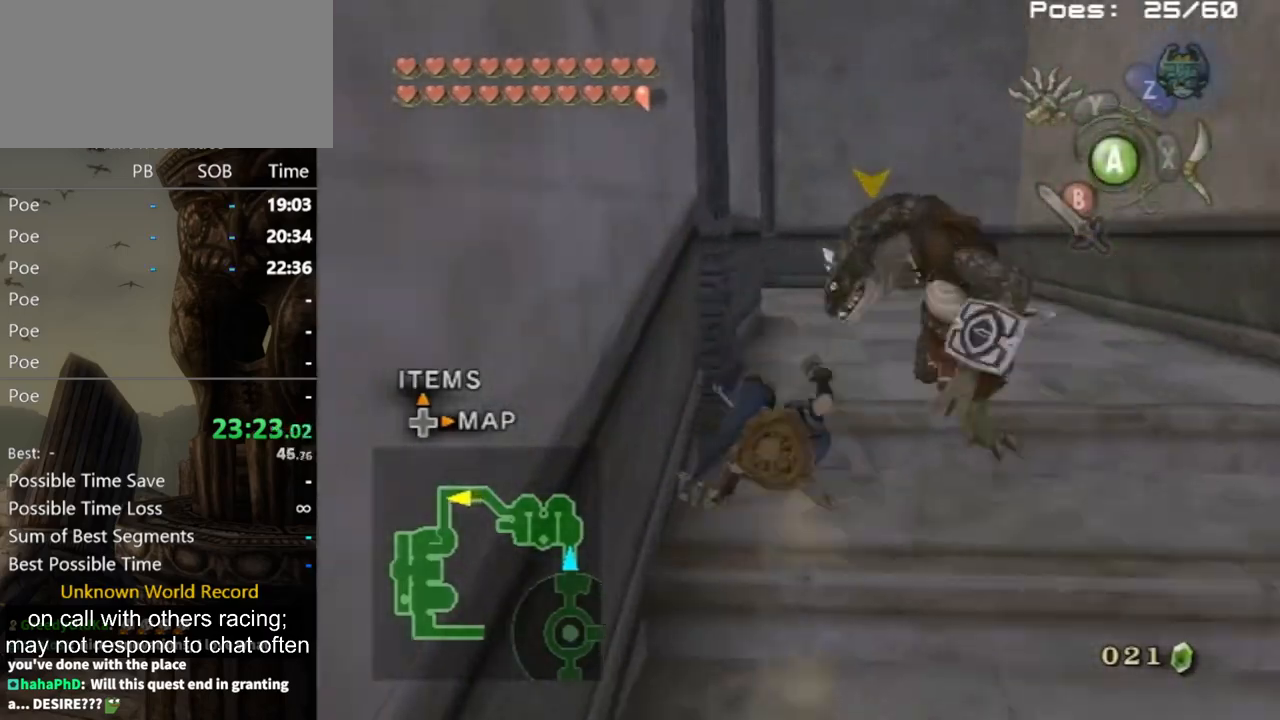
{"buttons": [], "left_stick": "up", "right_stick": "center", "events": [[267, "A", "down"], [367, "A", "up"]]}
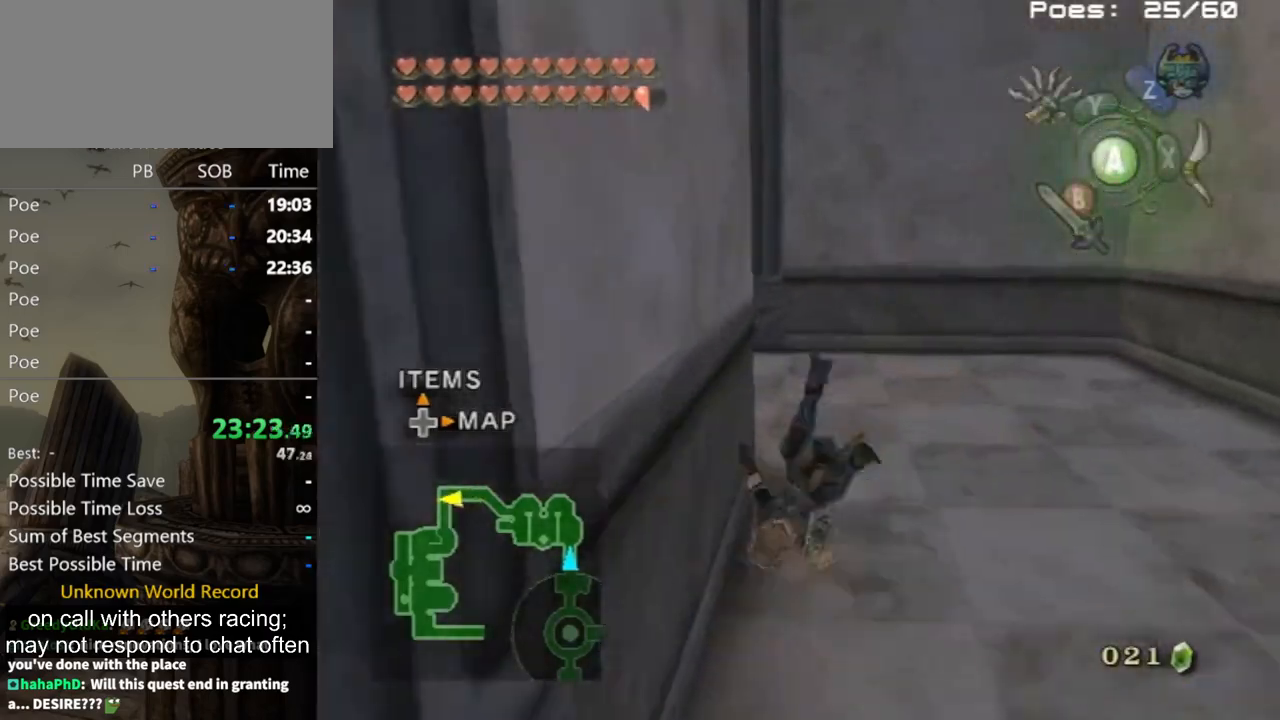
{"buttons": ["A"], "left_stick": "up-left", "right_stick": "center", "events": [[67, "right_stick", "right"], [233, "left_stick", "up-left"], [367, "right_stick", "center"], [467, "A", "down"]]}